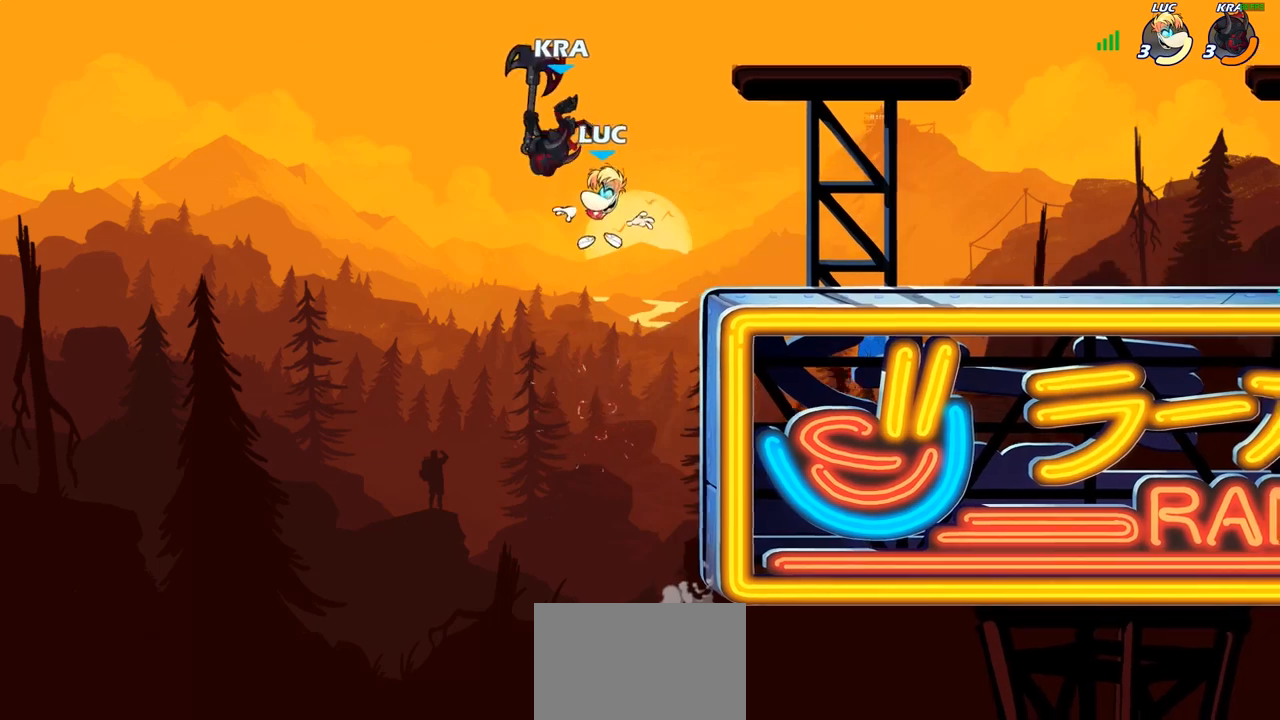
Gameplay with a controller (PlayStation layout); each line is a JSON object with the inputs held at the frame after it. "events" lists button and stick changes between this image and that frame as [ms after this image, input, new state], when the widget could be followed in between.
{"buttons": [], "left_stick": "right", "right_stick": "center", "events": [[50, "CROSS", "down"], [83, "SQUARE", "down"], [83, "left_stick", "center"], [100, "TRIANGLE", "down"], [117, "TRIANGLE", "up"], [133, "CROSS", "up"], [150, "SQUARE", "up"], [383, "left_stick", "right"]]}
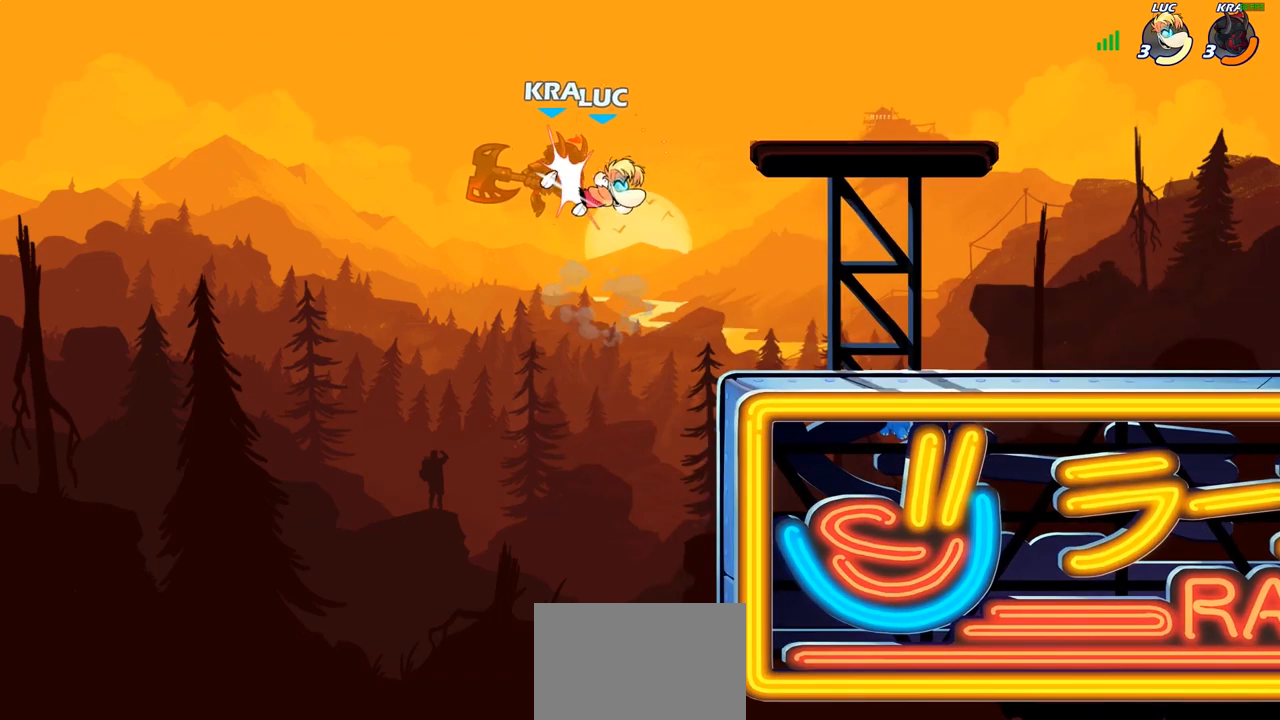
{"buttons": [], "left_stick": "right", "right_stick": "center", "events": []}
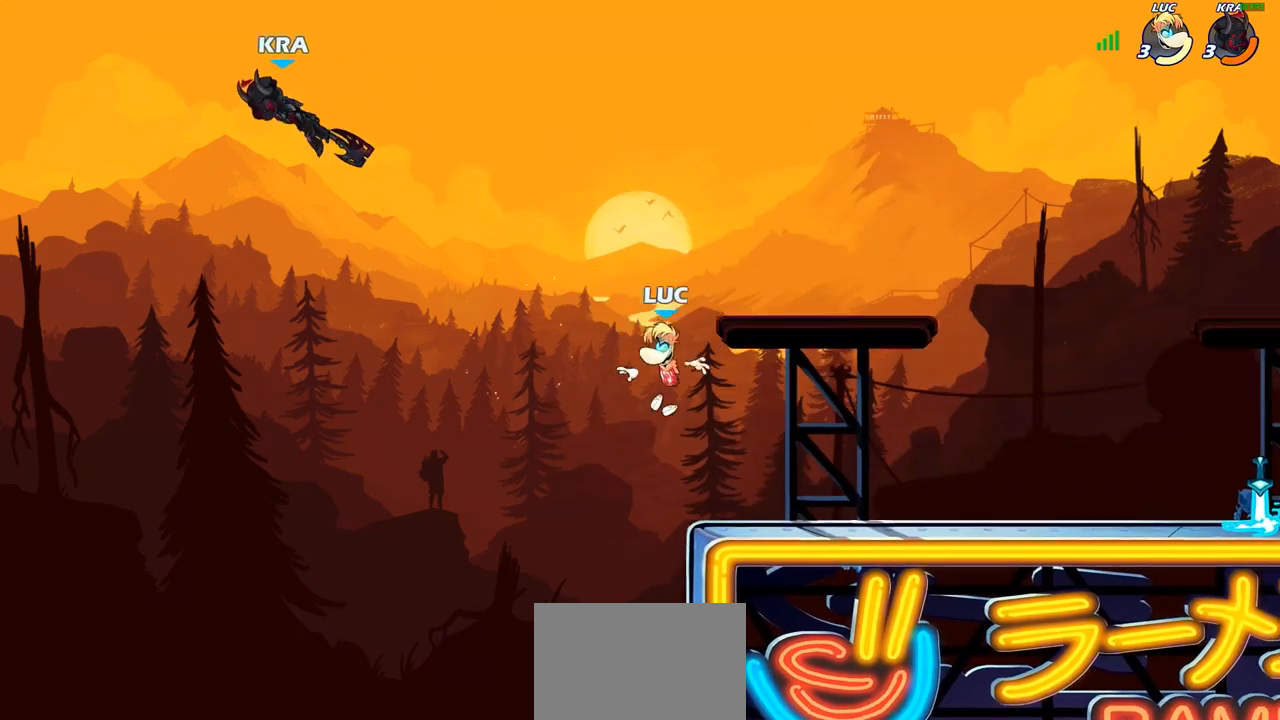
{"buttons": [], "left_stick": "right", "right_stick": "center", "events": [[283, "left_stick", "left"], [417, "left_stick", "right"]]}
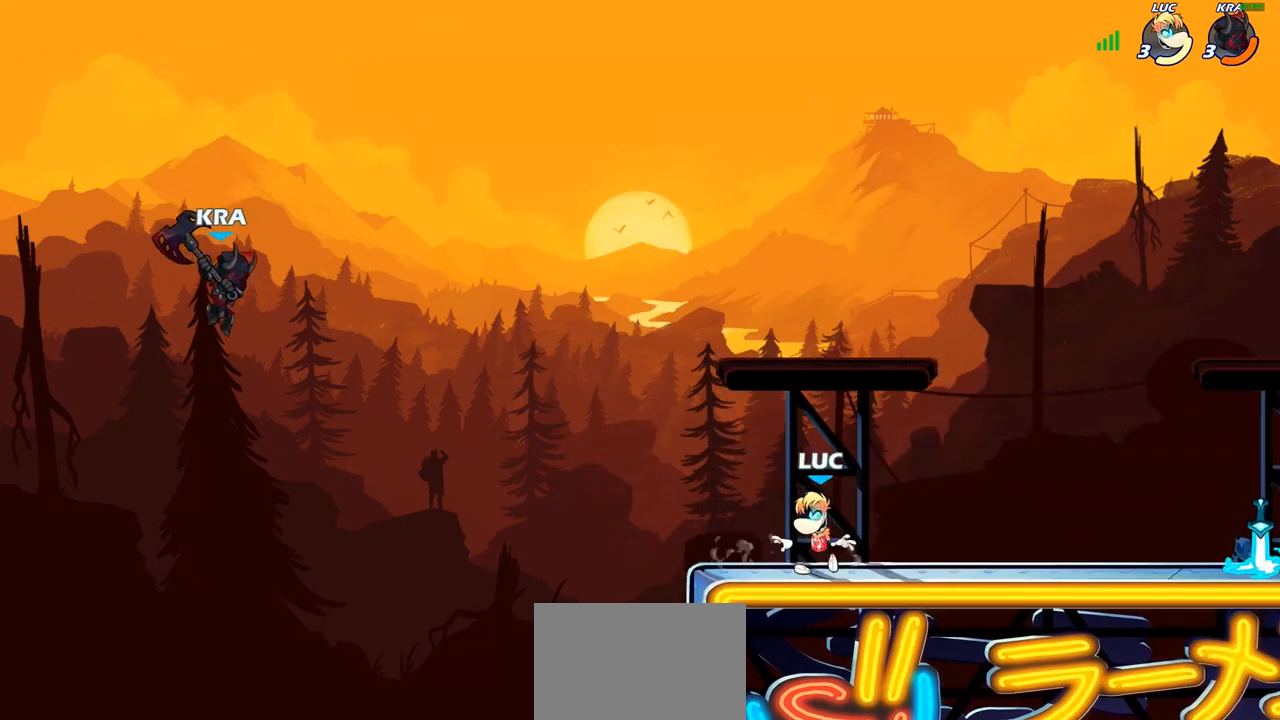
{"buttons": [], "left_stick": "down-left", "right_stick": "center", "events": [[17, "left_stick", "up-left"], [217, "R2", "down"], [250, "left_stick", "down-left"], [283, "CIRCLE", "down"], [333, "R2", "up"], [450, "CIRCLE", "up"]]}
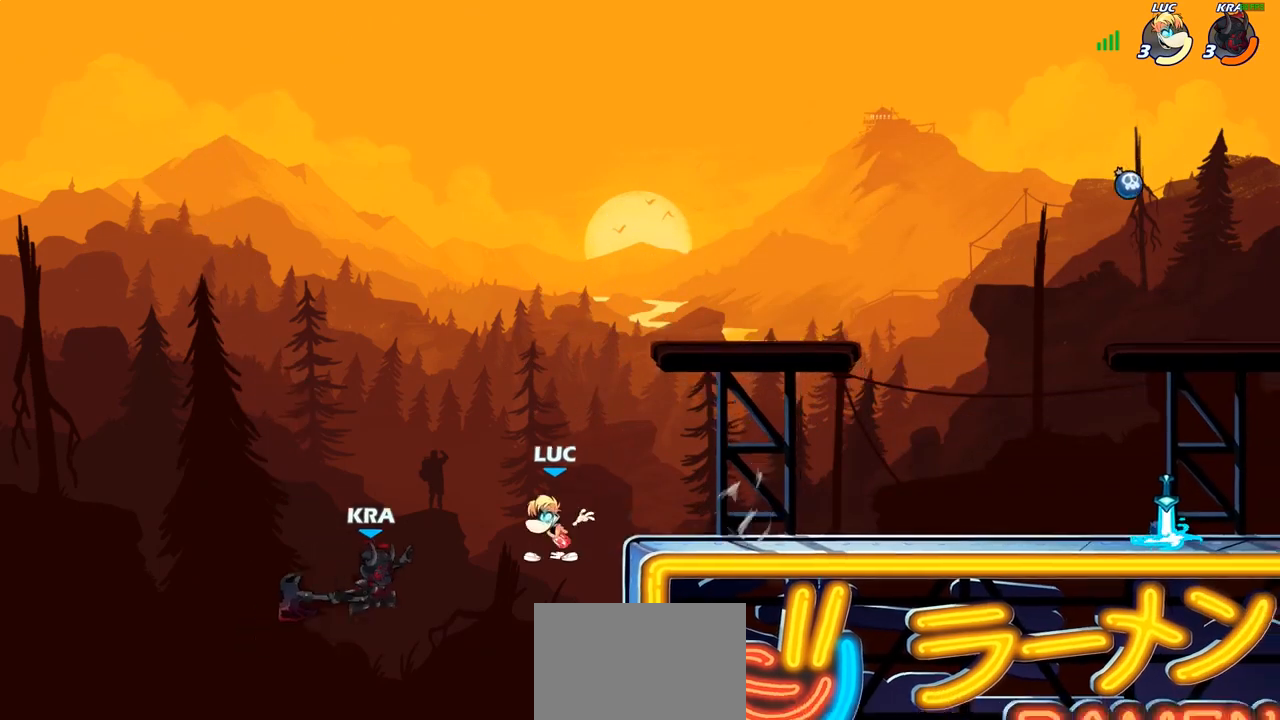
{"buttons": [], "left_stick": "right", "right_stick": "center", "events": [[33, "left_stick", "center"], [133, "left_stick", "left"], [267, "left_stick", "center"], [483, "left_stick", "right"]]}
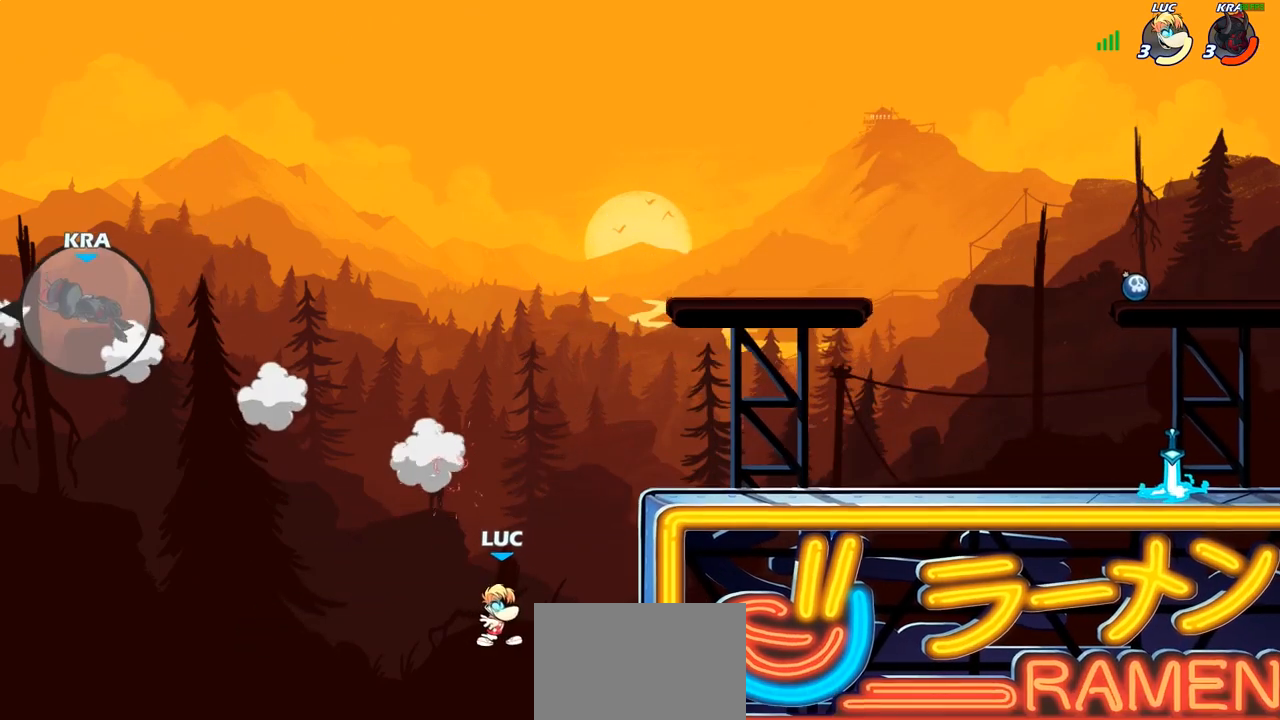
{"buttons": ["CROSS"], "left_stick": "up-right", "right_stick": "center", "events": [[117, "CROSS", "down"], [233, "CROSS", "up"], [283, "left_stick", "up-right"], [333, "CROSS", "down"]]}
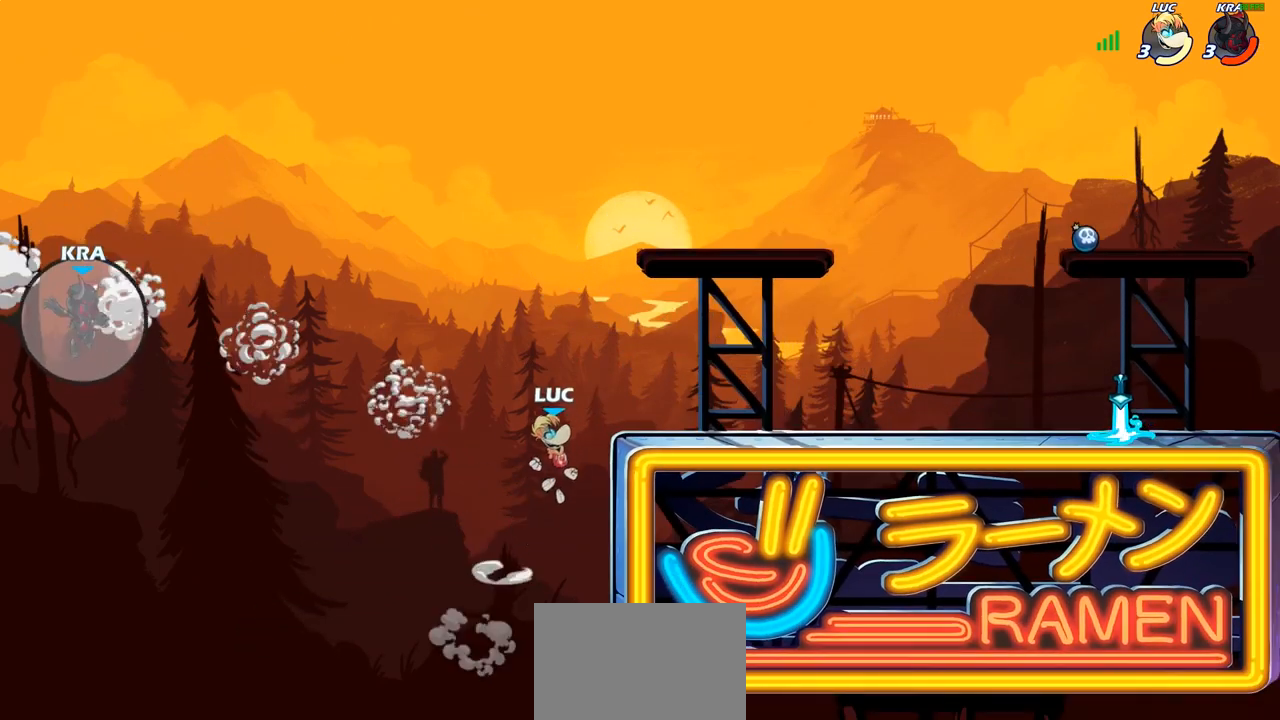
{"buttons": ["CROSS", "R2"], "left_stick": "right", "right_stick": "center", "events": [[67, "CROSS", "up"], [133, "left_stick", "down-right"], [300, "left_stick", "right"], [350, "R2", "down"], [400, "CROSS", "down"]]}
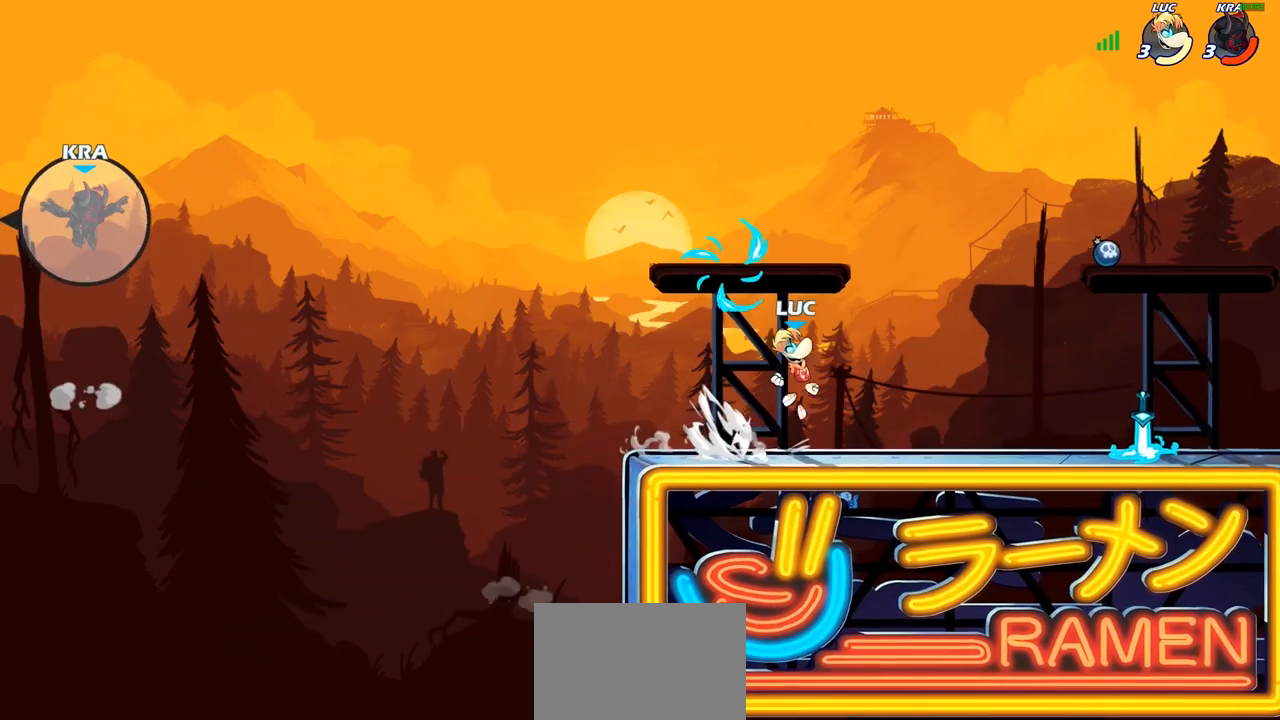
{"buttons": [], "left_stick": "up-left", "right_stick": "center", "events": [[17, "CROSS", "up"], [17, "R2", "up"], [100, "left_stick", "down"], [150, "left_stick", "down-right"], [350, "CROSS", "down"], [417, "left_stick", "up-right"], [483, "CROSS", "up"], [483, "left_stick", "up-left"]]}
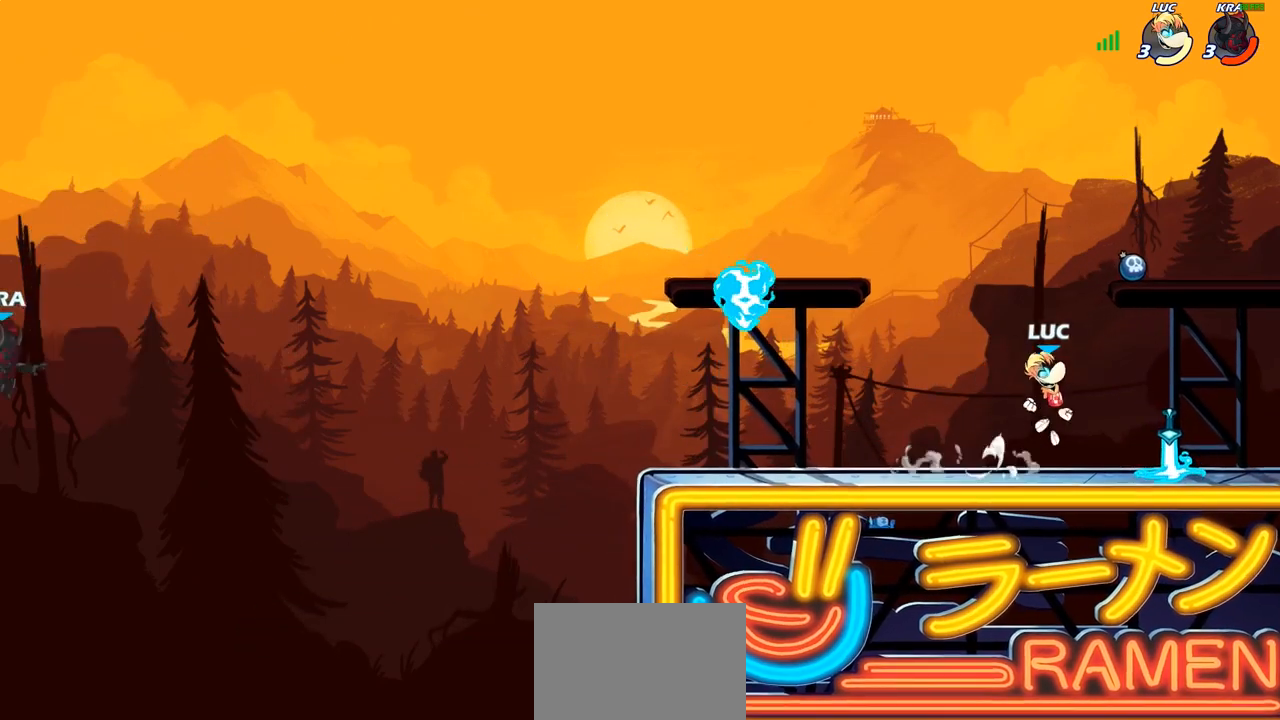
{"buttons": [], "left_stick": "left", "right_stick": "center", "events": [[67, "CROSS", "down"], [83, "left_stick", "left"], [233, "CROSS", "up"], [233, "R1", "down"], [333, "R1", "up"]]}
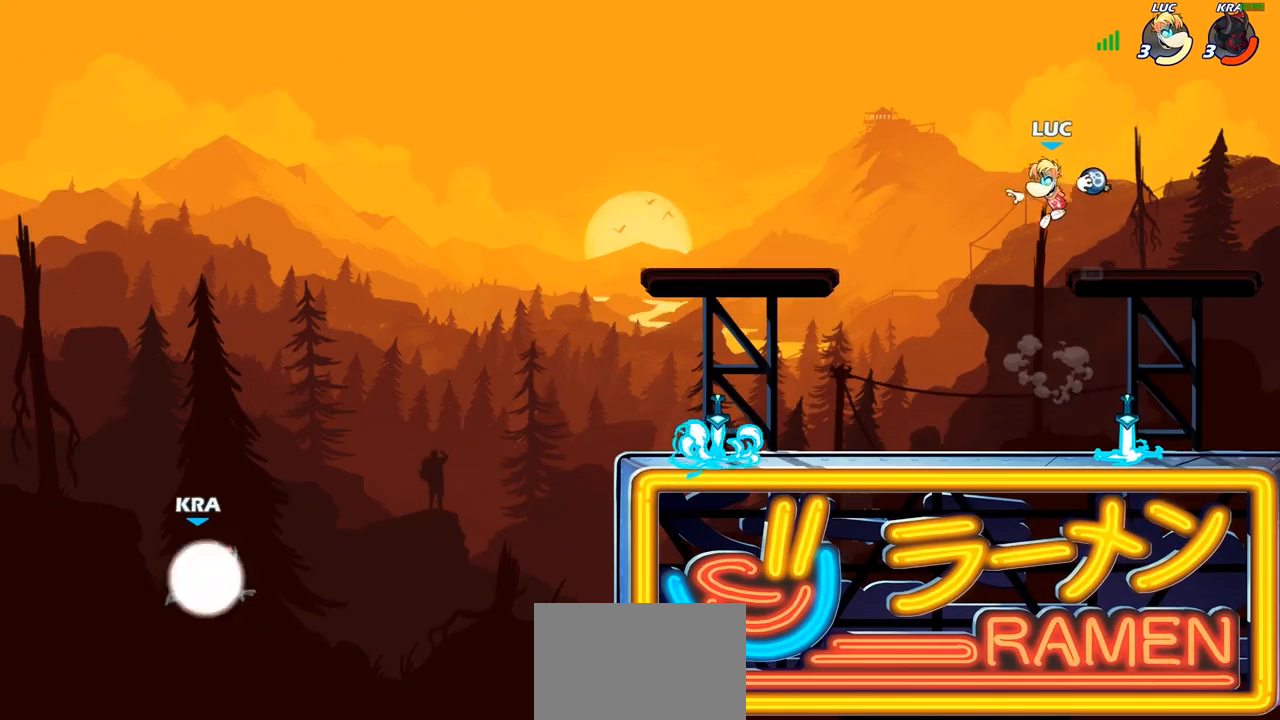
{"buttons": ["CROSS", "R2"], "left_stick": "left", "right_stick": "center", "events": [[450, "R2", "down"], [500, "CROSS", "down"]]}
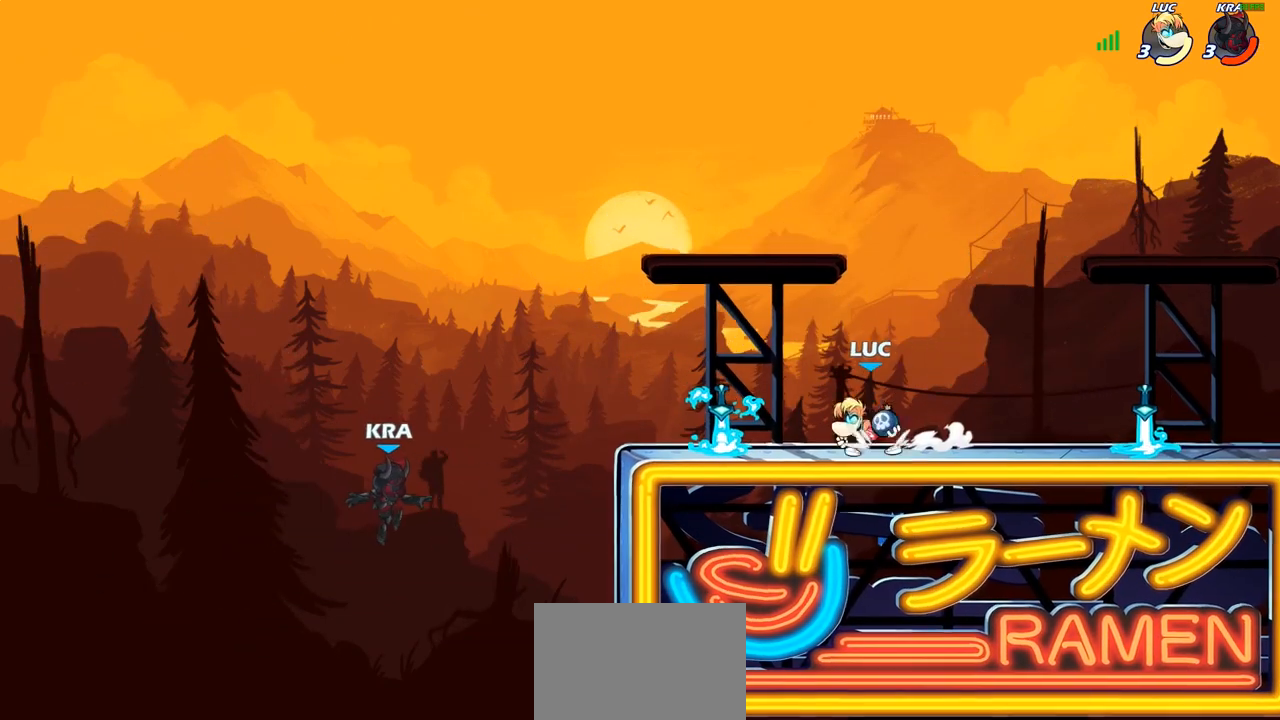
{"buttons": ["CIRCLE"], "left_stick": "down", "right_stick": "center", "events": [[83, "R2", "up"], [117, "CROSS", "up"], [233, "left_stick", "down"], [283, "CIRCLE", "down"]]}
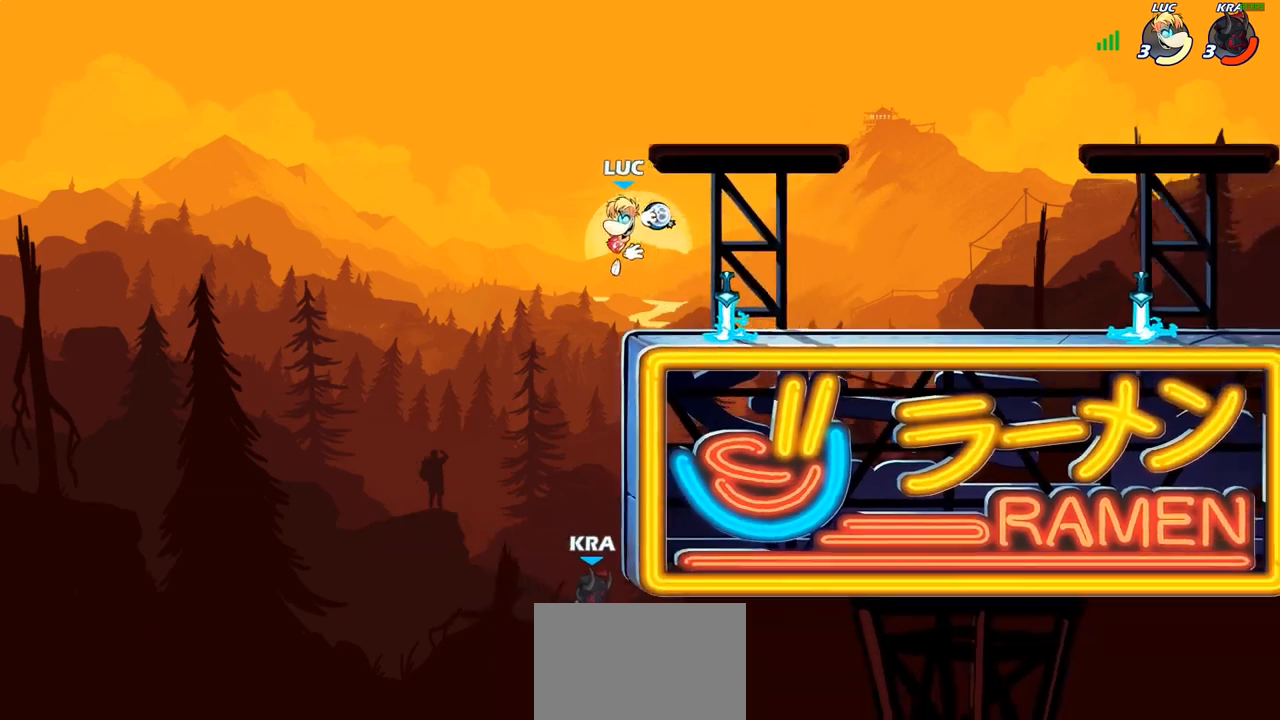
{"buttons": [], "left_stick": "down", "right_stick": "center", "events": [[500, "CIRCLE", "up"]]}
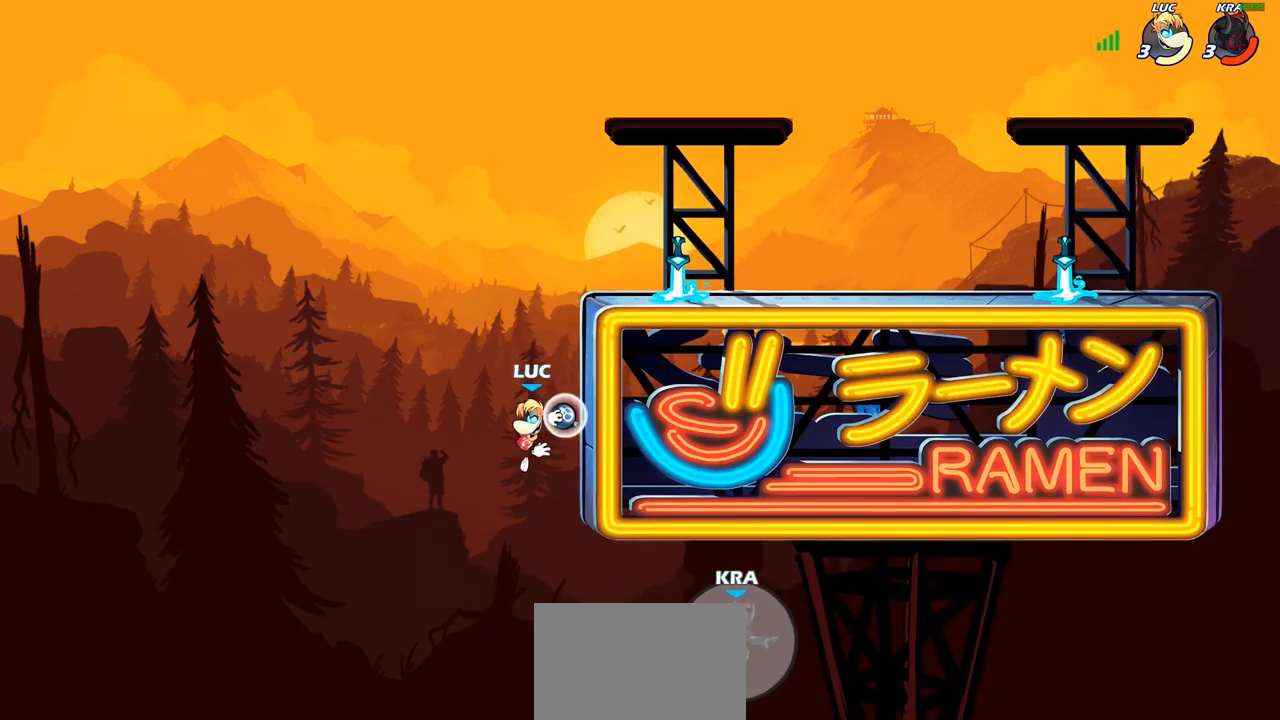
{"buttons": ["CROSS"], "left_stick": "center", "right_stick": "center", "events": [[67, "left_stick", "center"], [400, "CROSS", "down"]]}
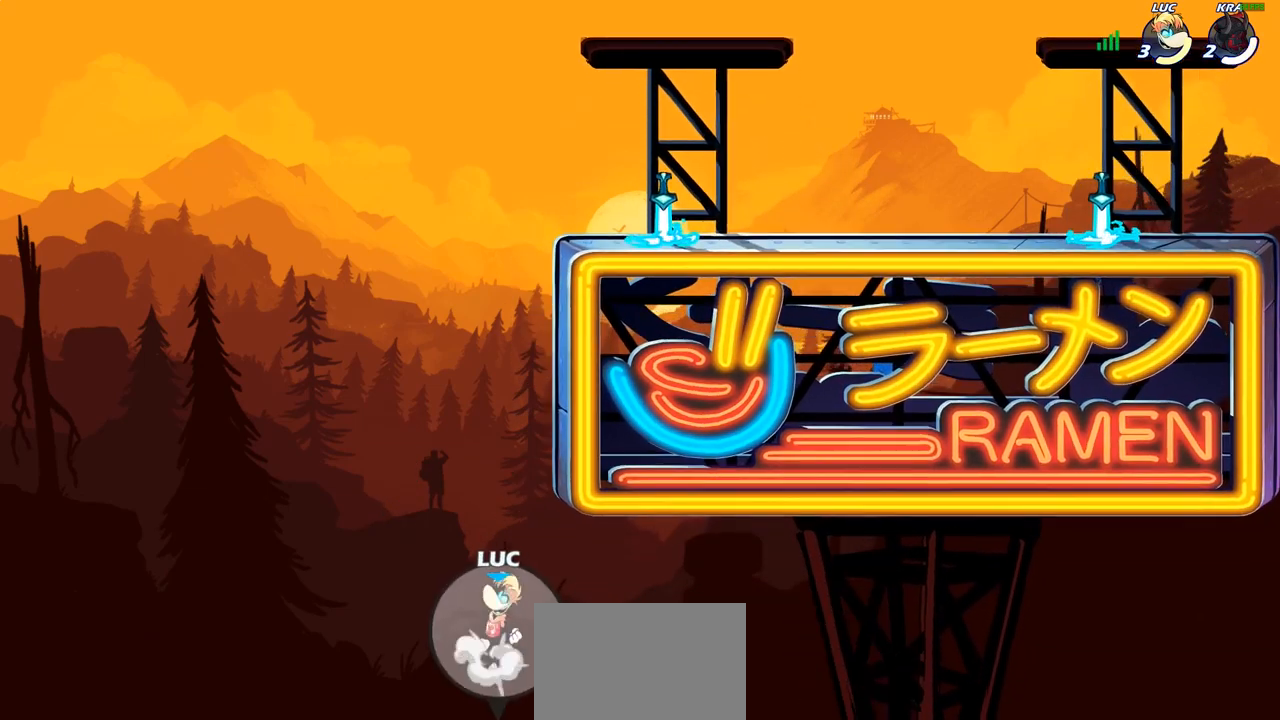
{"buttons": [], "left_stick": "center", "right_stick": "center", "events": [[33, "CROSS", "up"], [133, "CROSS", "down"], [300, "CIRCLE", "down"], [300, "CROSS", "up"], [450, "CIRCLE", "up"]]}
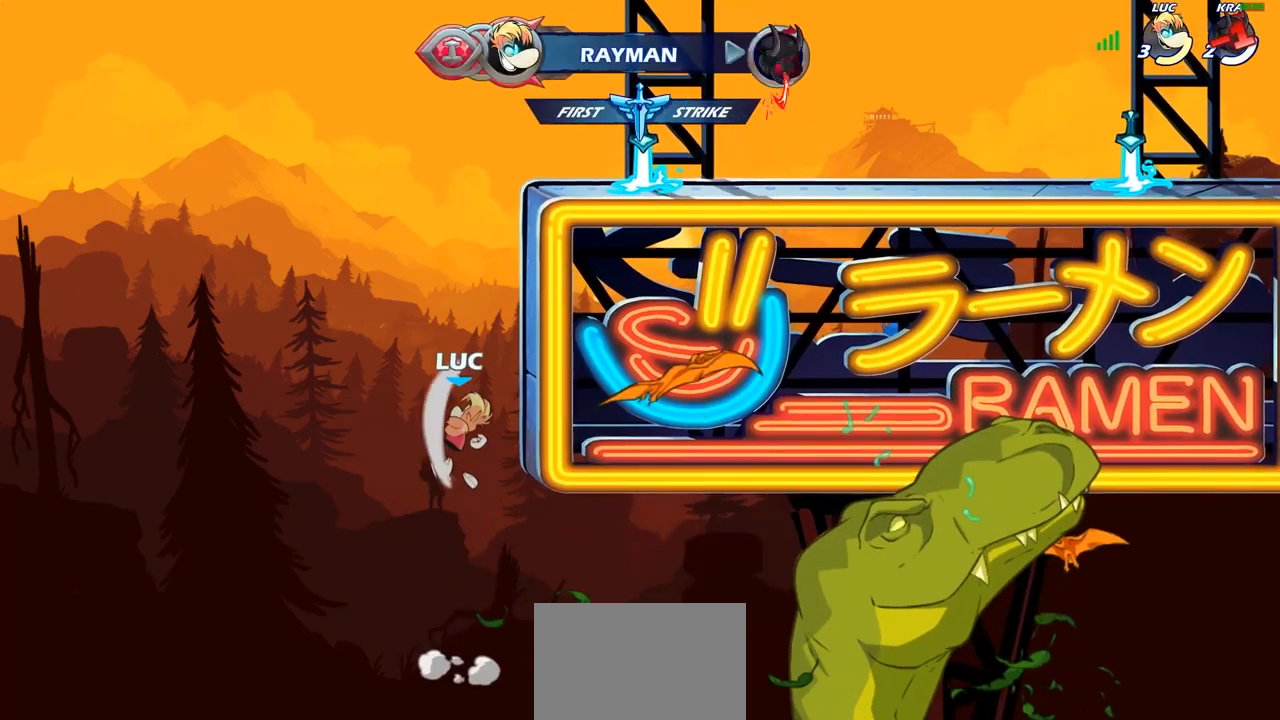
{"buttons": [], "left_stick": "right", "right_stick": "center", "events": [[117, "left_stick", "right"]]}
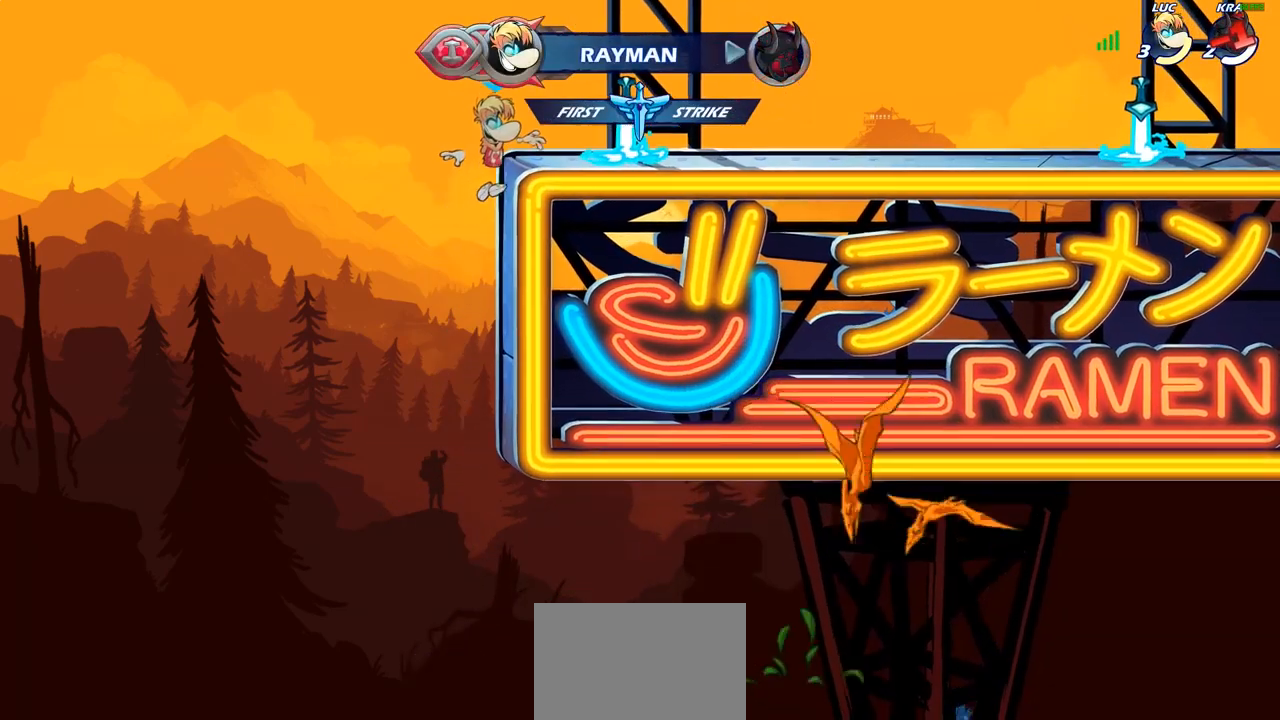
{"buttons": ["R2"], "left_stick": "right", "right_stick": "center", "events": [[217, "R1", "down"], [300, "R1", "up"], [400, "R2", "down"]]}
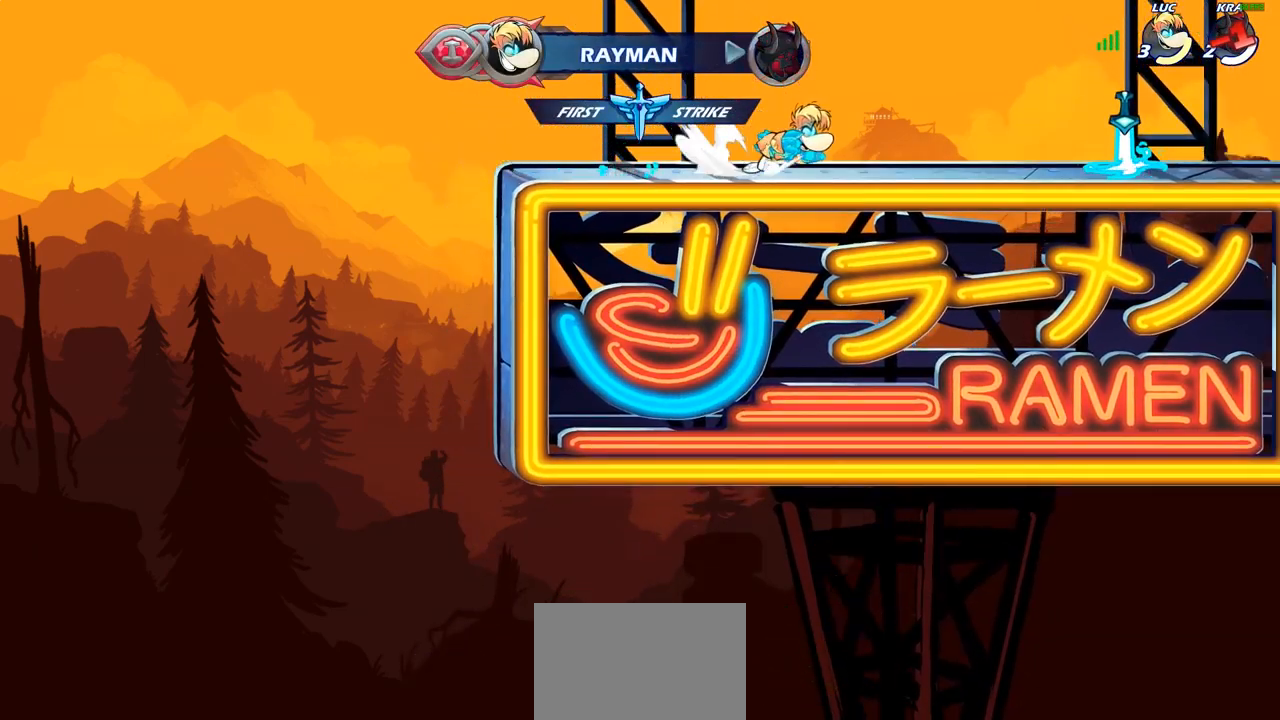
{"buttons": [], "left_stick": "right", "right_stick": "center", "events": [[33, "R2", "up"], [233, "left_stick", "up-left"], [317, "R2", "down"], [483, "R2", "up"], [500, "left_stick", "right"]]}
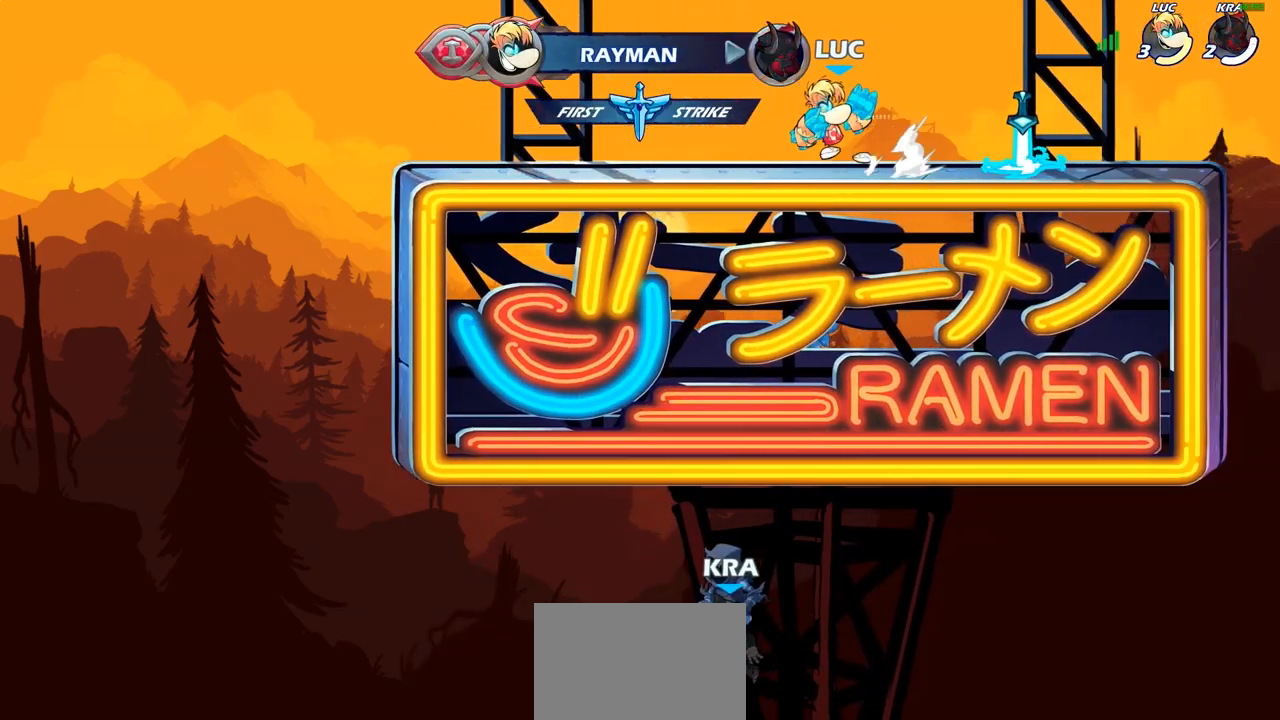
{"buttons": [], "left_stick": "center", "right_stick": "center", "events": [[17, "left_stick", "center"], [200, "CIRCLE", "down"], [283, "CIRCLE", "up"]]}
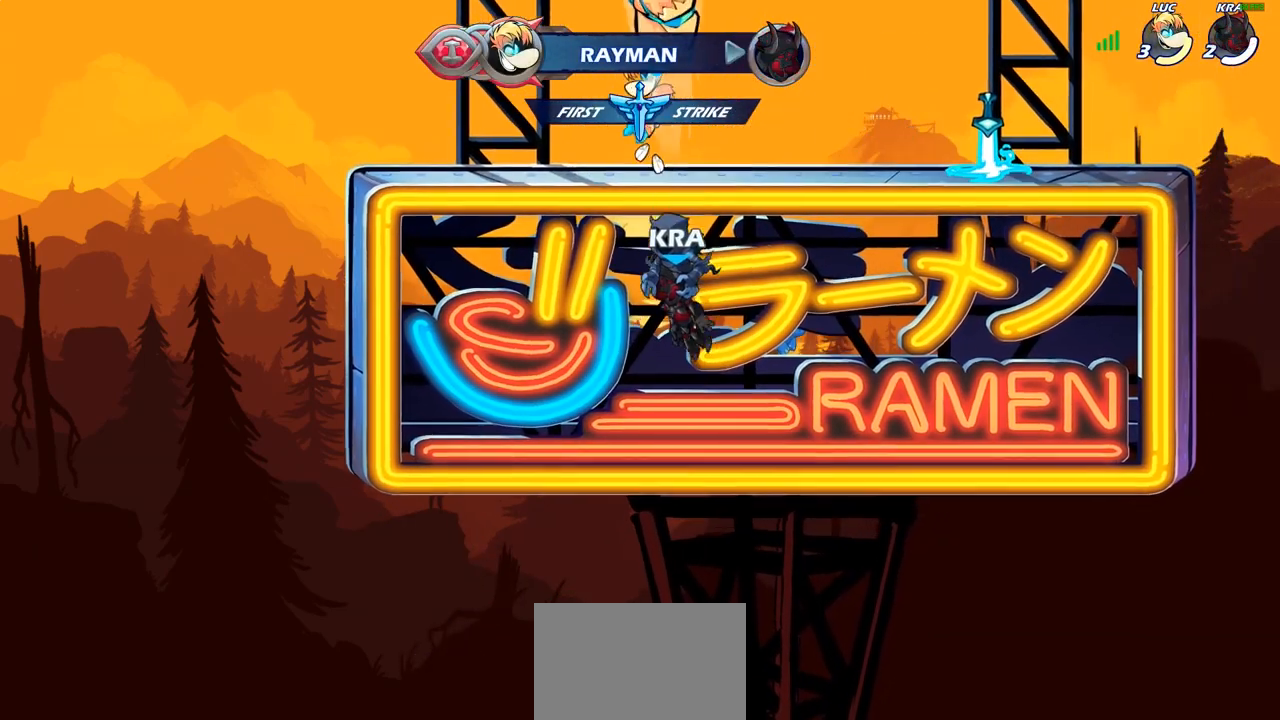
{"buttons": ["CROSS", "R2"], "left_stick": "right", "right_stick": "center", "events": [[400, "left_stick", "right"], [483, "CROSS", "down"], [483, "R2", "down"]]}
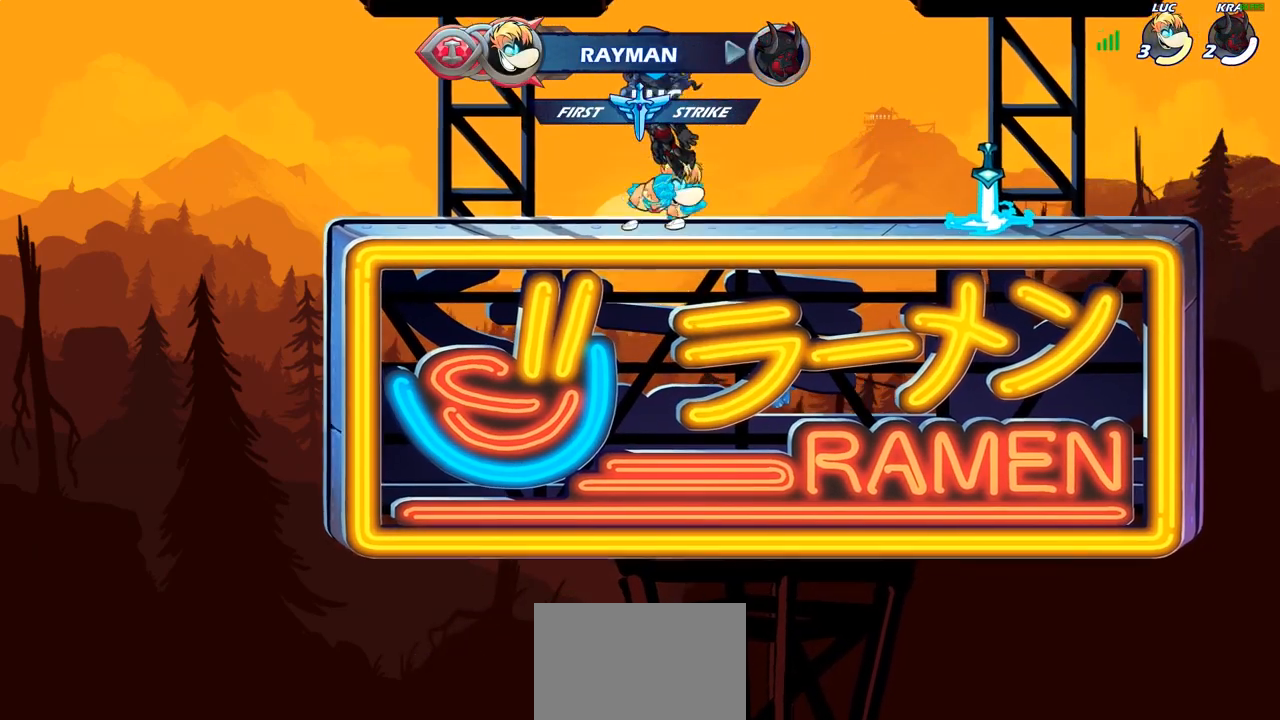
{"buttons": [], "left_stick": "left", "right_stick": "center", "events": [[50, "left_stick", "center"], [67, "SQUARE", "down"], [83, "R2", "up"], [100, "CROSS", "up"], [100, "right_stick", "down-left"], [150, "SQUARE", "up"], [150, "right_stick", "center"], [483, "left_stick", "left"]]}
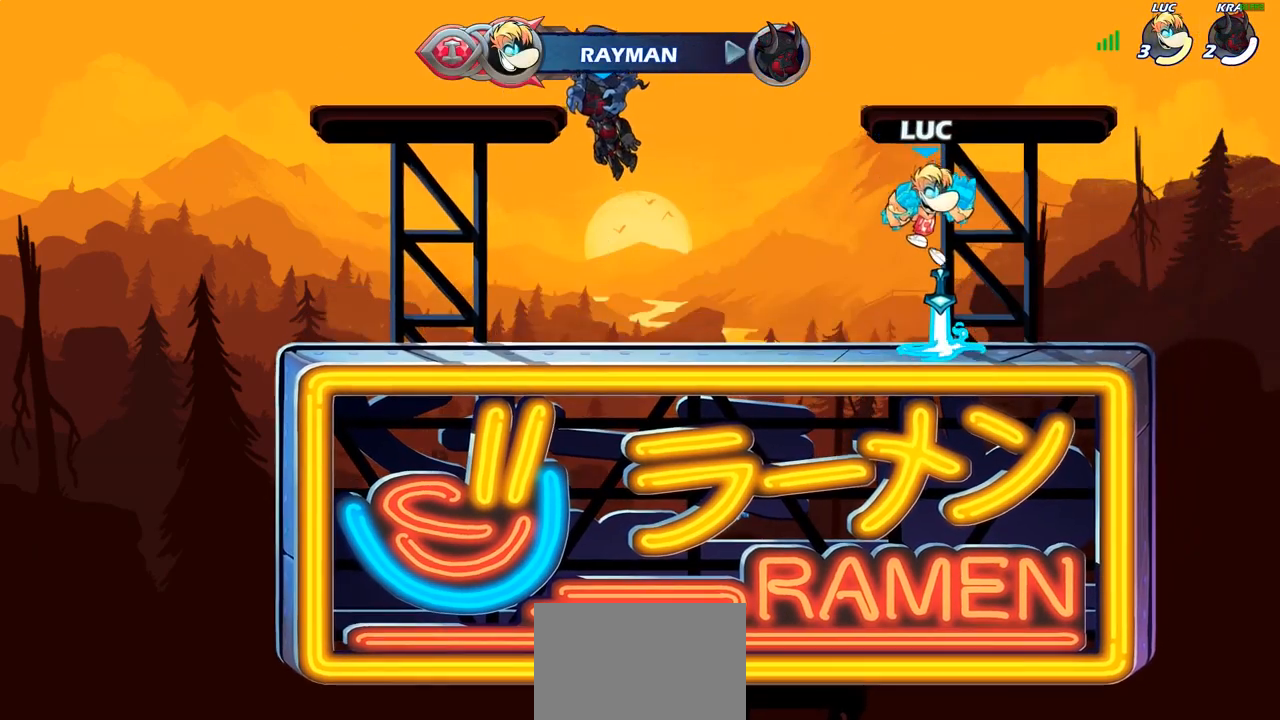
{"buttons": [], "left_stick": "center", "right_stick": "center", "events": [[217, "left_stick", "up-left"], [233, "R2", "down"], [267, "CROSS", "down"], [333, "SQUARE", "down"], [350, "left_stick", "center"], [367, "R2", "up"], [417, "CROSS", "up"], [417, "SQUARE", "up"]]}
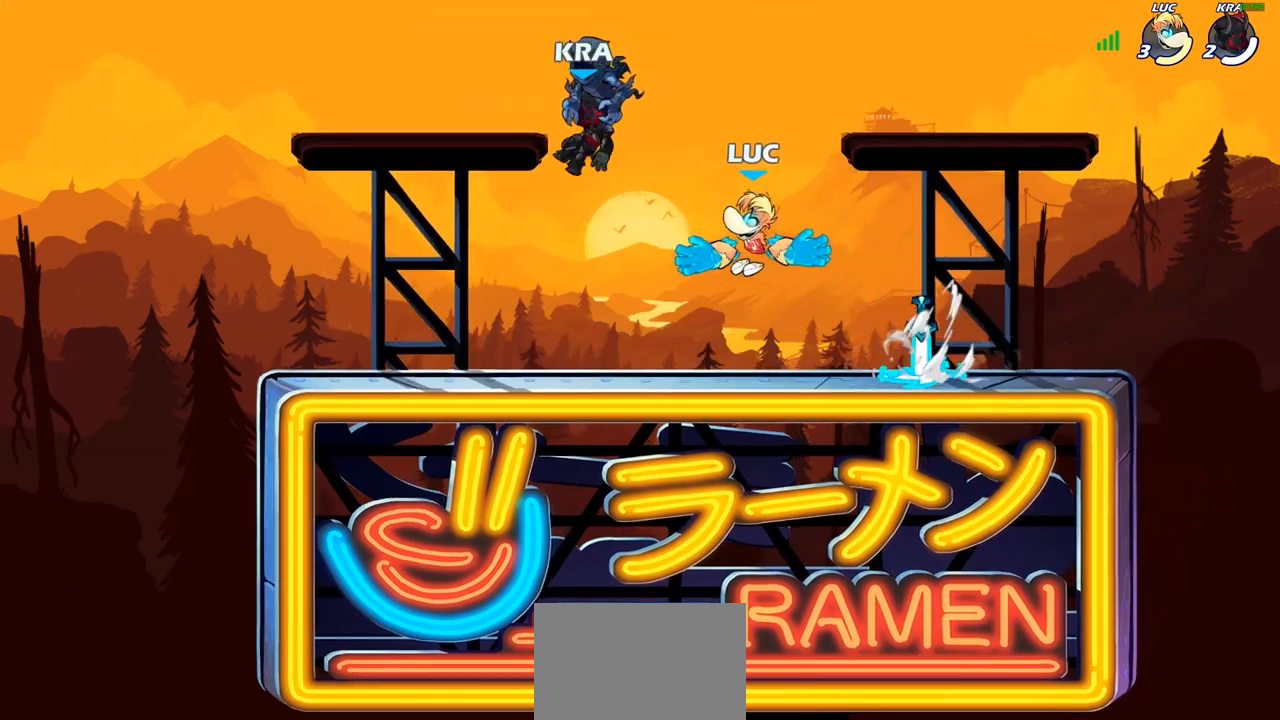
{"buttons": [], "left_stick": "center", "right_stick": "center", "events": []}
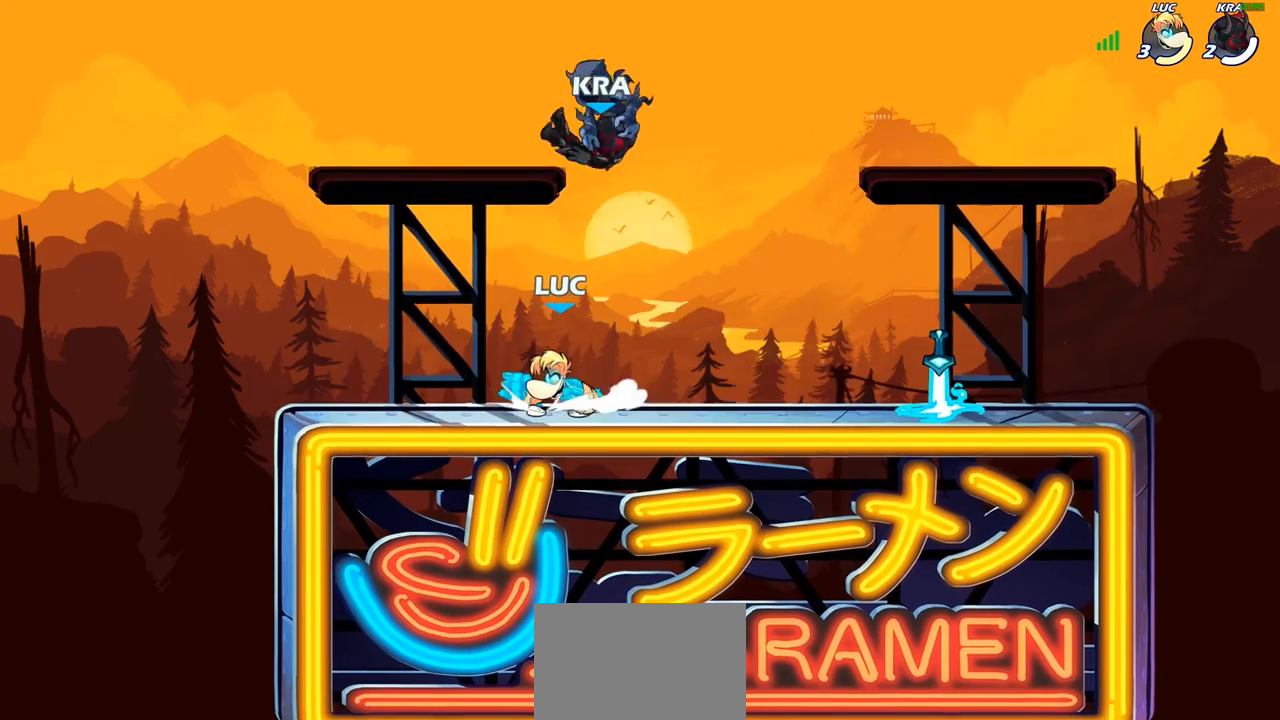
{"buttons": ["CROSS", "SQUARE"], "left_stick": "center", "right_stick": "center", "events": [[300, "left_stick", "right"], [400, "R2", "down"], [433, "CROSS", "down"], [483, "left_stick", "center"], [500, "R2", "up"], [500, "SQUARE", "down"]]}
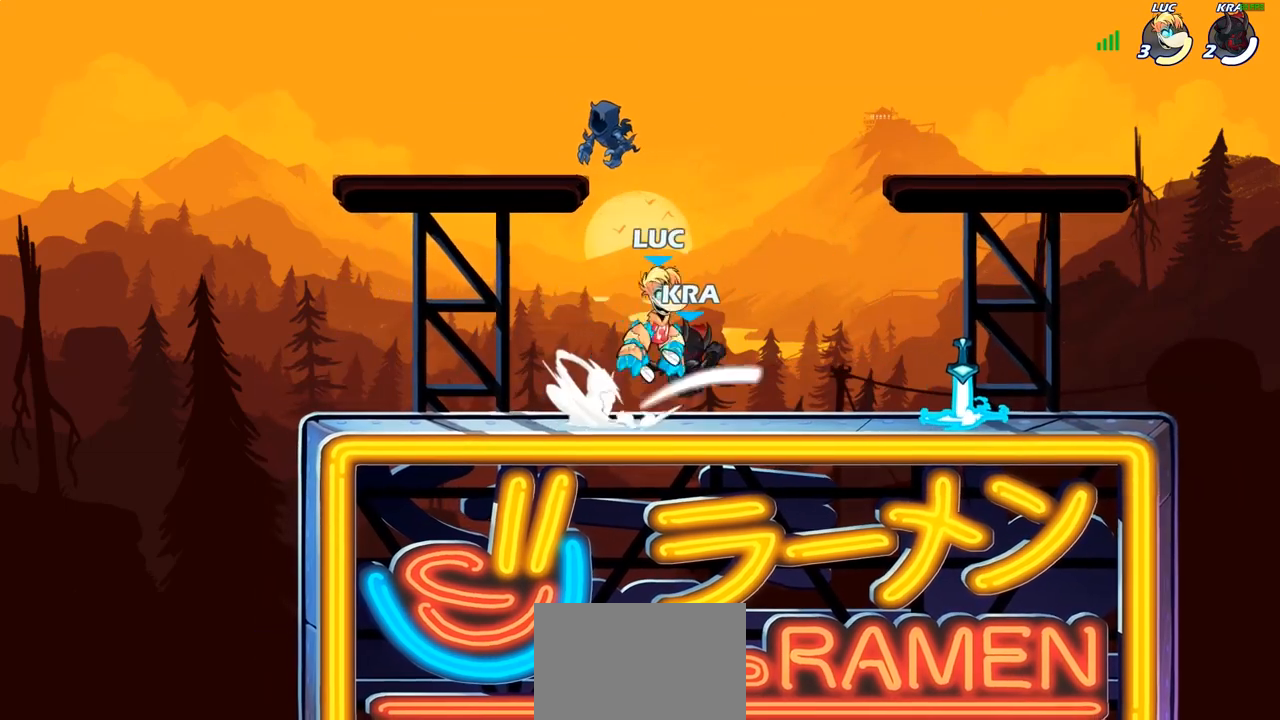
{"buttons": [], "left_stick": "right", "right_stick": "center", "events": [[67, "CROSS", "up"], [67, "SQUARE", "up"], [250, "left_stick", "right"]]}
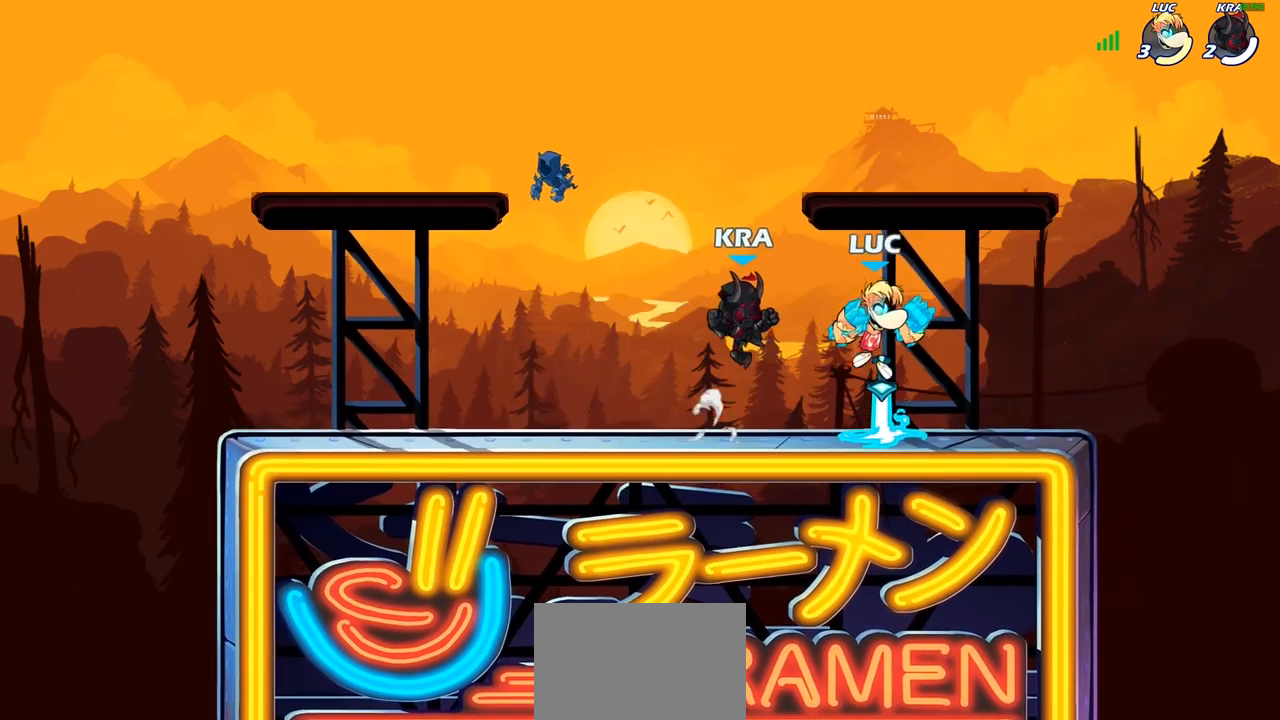
{"buttons": ["SQUARE"], "left_stick": "center", "right_stick": "center", "events": [[183, "left_stick", "up-left"], [300, "SQUARE", "down"], [300, "left_stick", "center"], [367, "SQUARE", "up"], [450, "SQUARE", "down"]]}
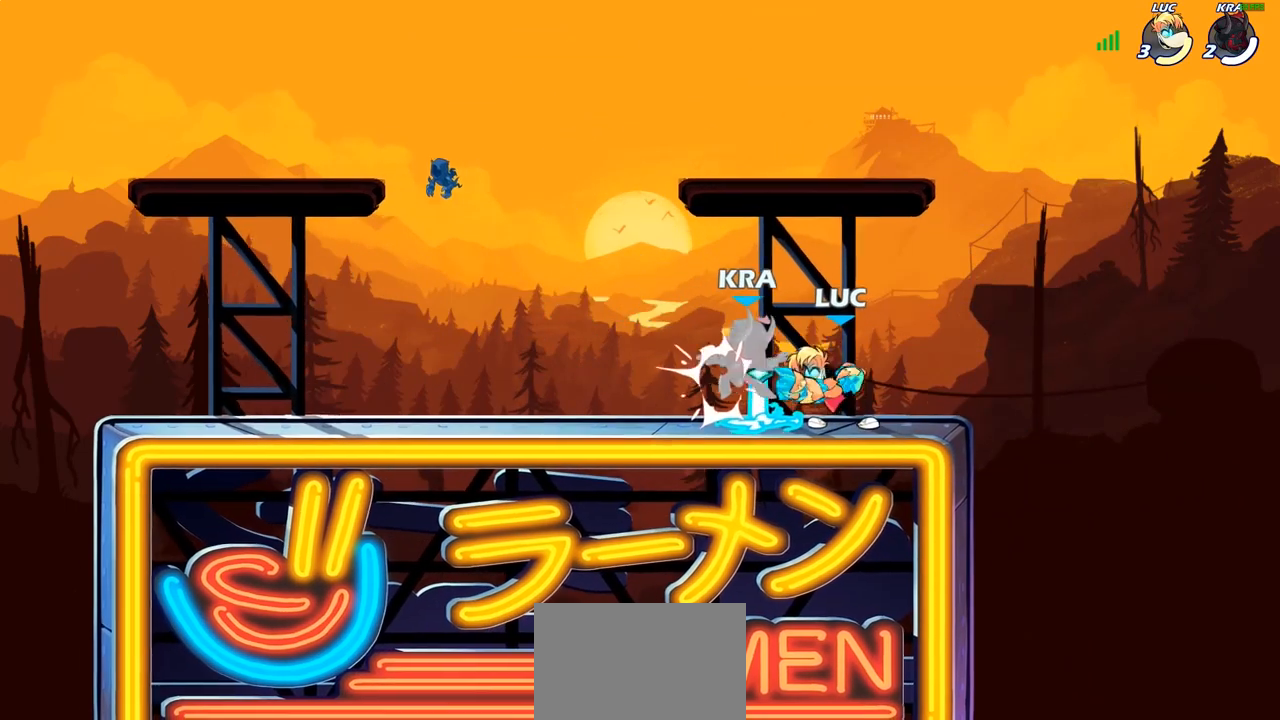
{"buttons": ["SQUARE"], "left_stick": "center", "right_stick": "center", "events": [[33, "SQUARE", "up"], [133, "SQUARE", "down"], [217, "SQUARE", "up"], [333, "SQUARE", "down"], [383, "SQUARE", "up"], [500, "SQUARE", "down"]]}